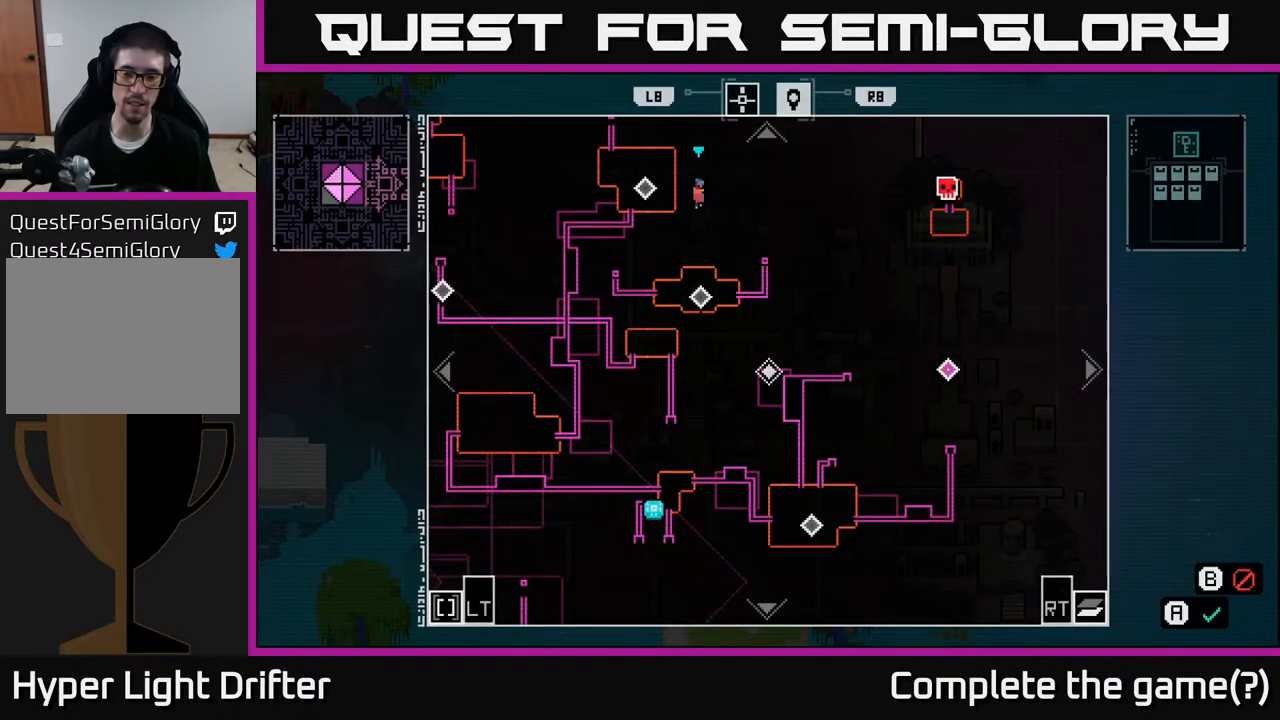
Gameplay with a controller (Xbox layout); each line is a JSON object with the inputs held at the frame after it. "events" lists button and stick changes between this image and that frame as [ms after this image, input, new state], when the widget could be followed in between.
{"buttons": [], "left_stick": "center", "right_stick": "center", "events": []}
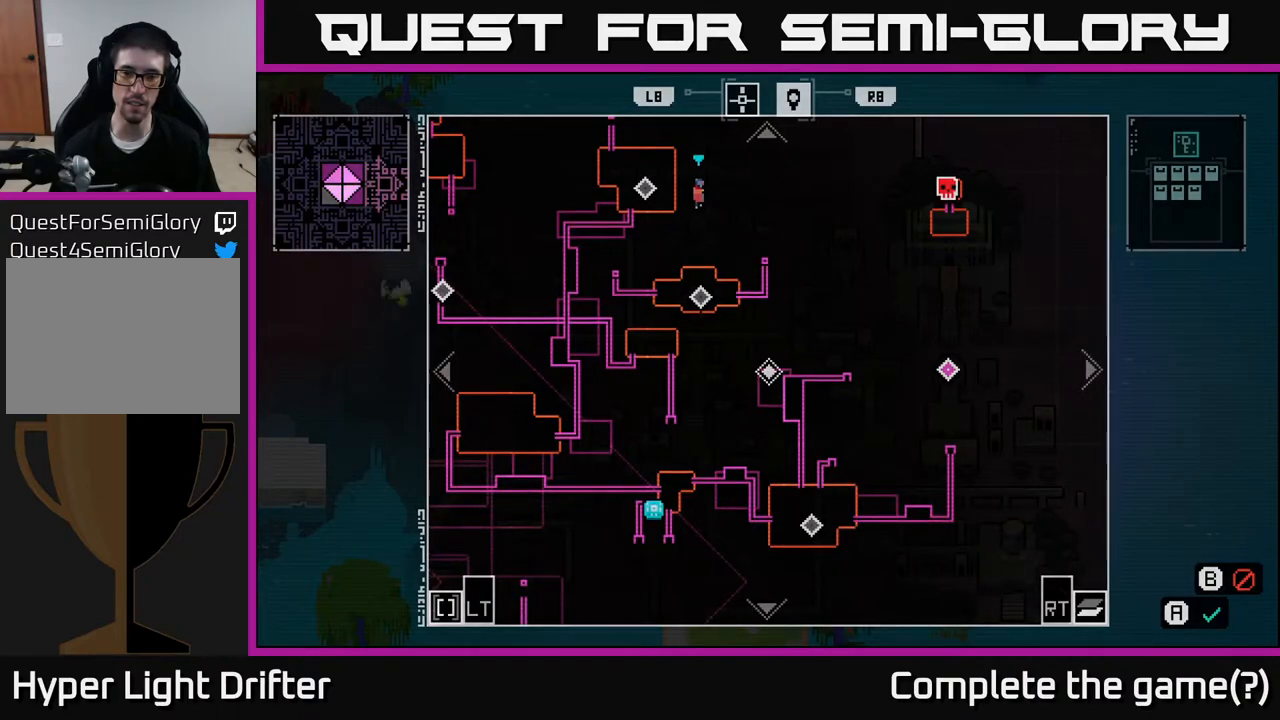
{"buttons": [], "left_stick": "center", "right_stick": "center", "events": []}
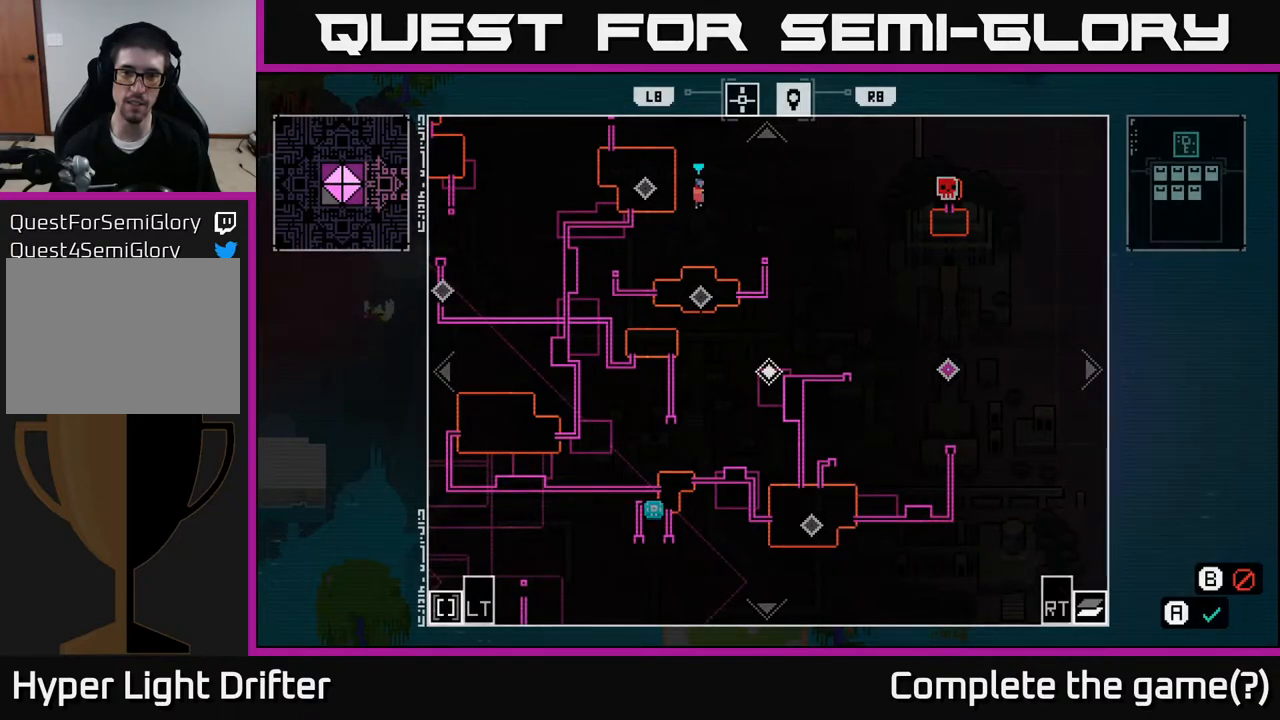
{"buttons": [], "left_stick": "center", "right_stick": "center", "events": [[83, "left_stick", "up"], [283, "left_stick", "right"], [417, "left_stick", "center"]]}
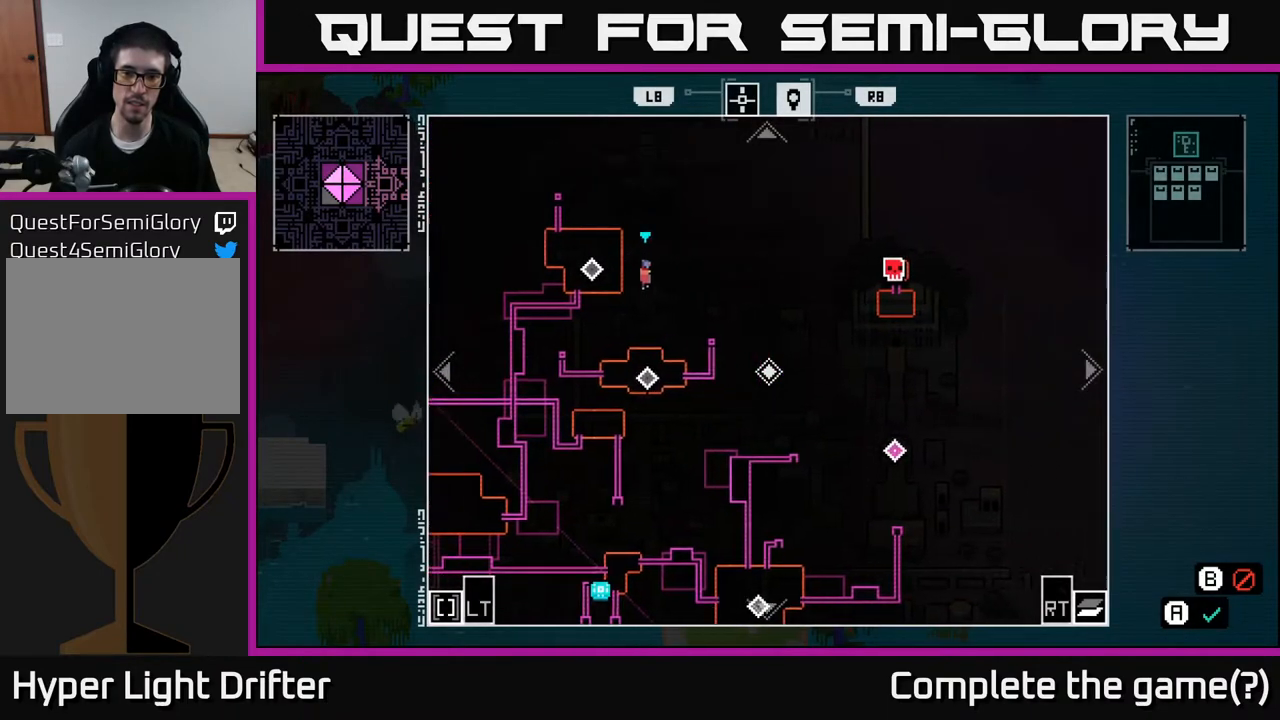
{"buttons": [], "left_stick": "center", "right_stick": "center", "events": []}
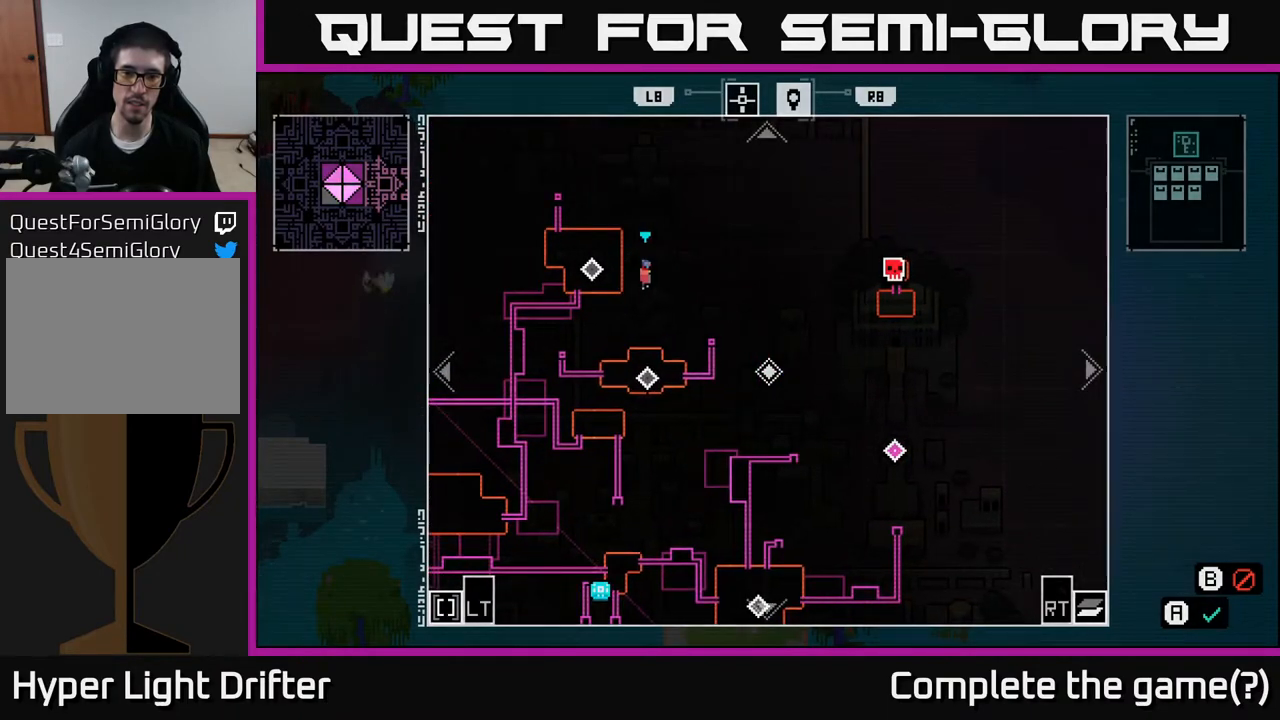
{"buttons": [], "left_stick": "down", "right_stick": "center", "events": [[400, "left_stick", "down"]]}
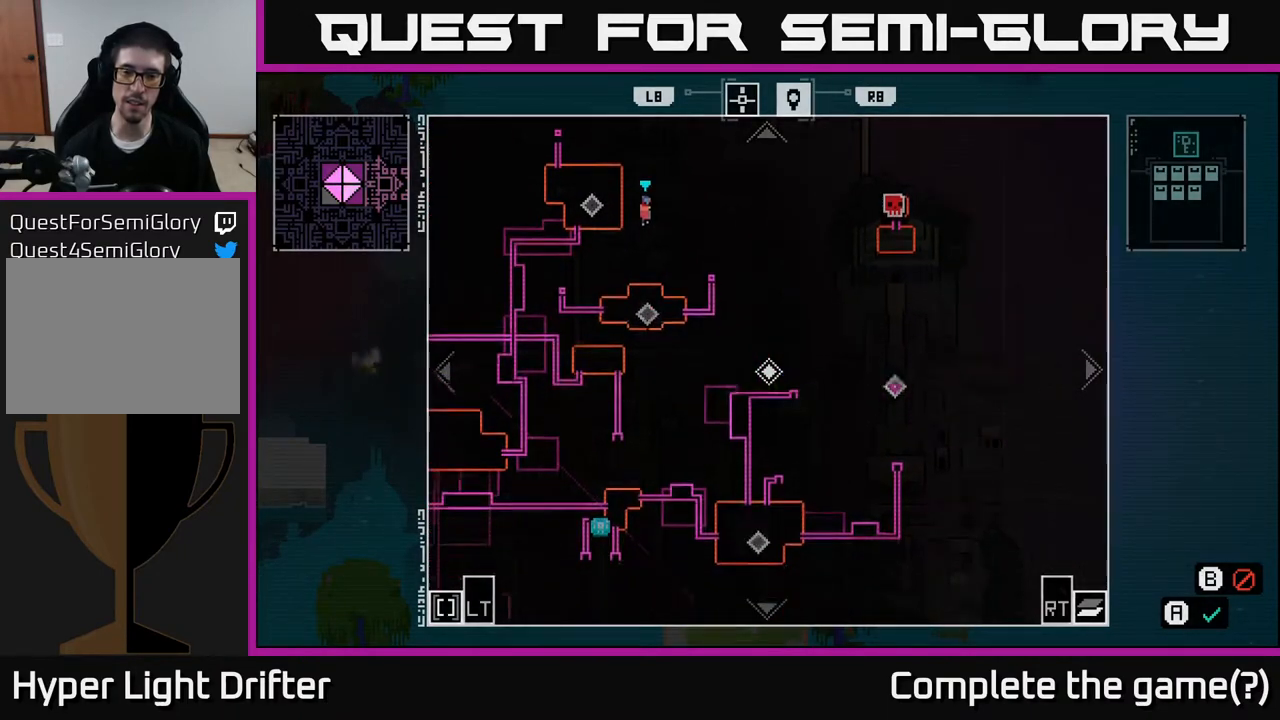
{"buttons": [], "left_stick": "center", "right_stick": "center", "events": [[300, "left_stick", "center"]]}
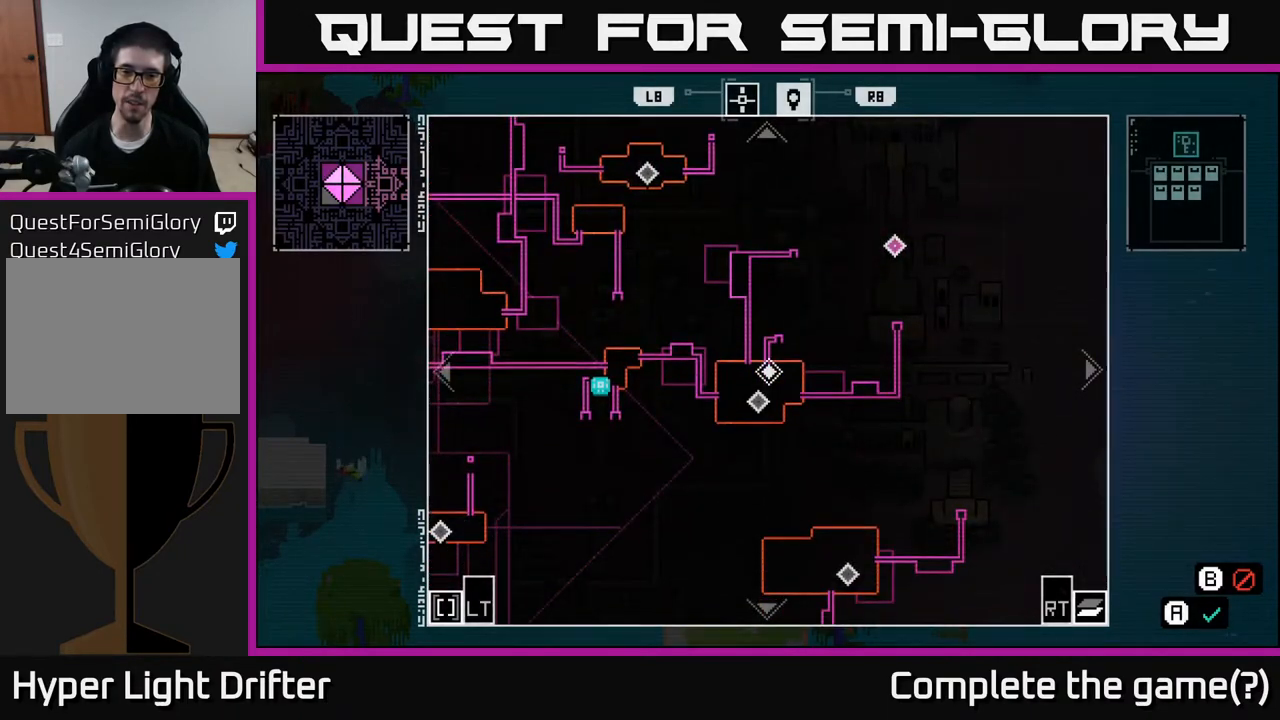
{"buttons": [], "left_stick": "center", "right_stick": "center", "events": [[17, "left_stick", "down"], [150, "left_stick", "center"]]}
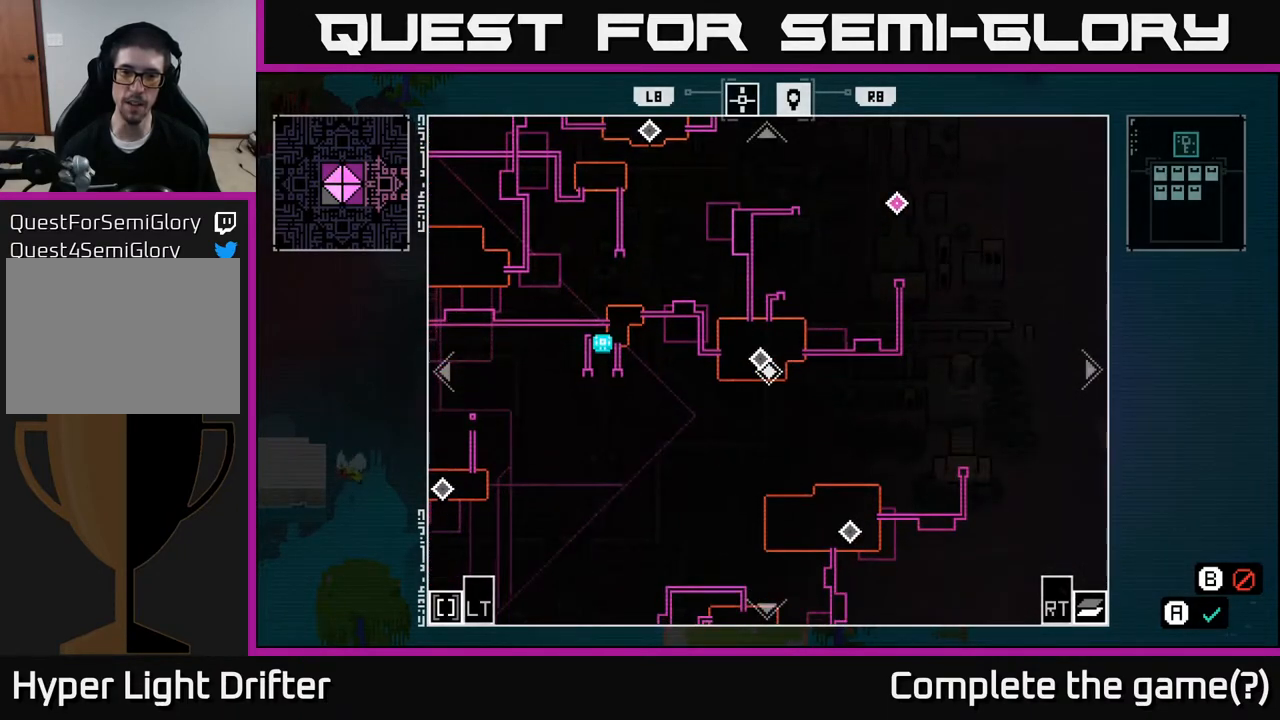
{"buttons": [], "left_stick": "center", "right_stick": "center", "events": []}
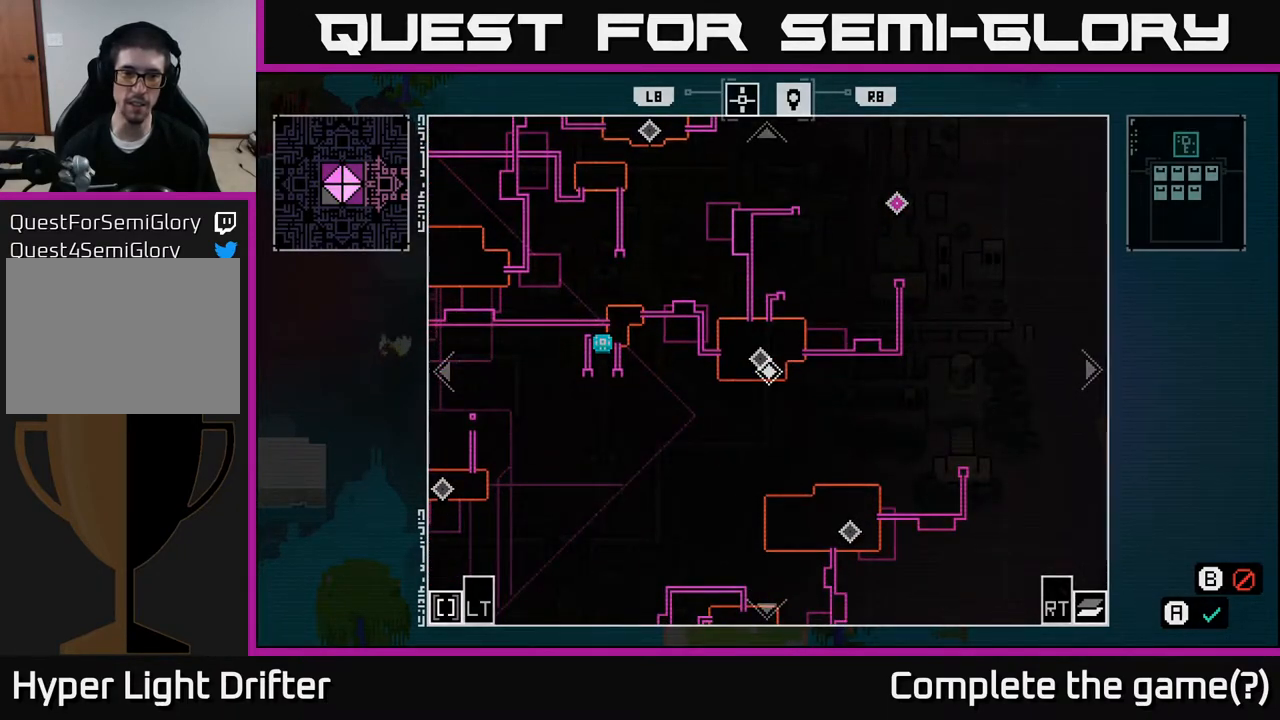
{"buttons": [], "left_stick": "center", "right_stick": "center", "events": [[100, "left_stick", "up-left"], [217, "left_stick", "center"]]}
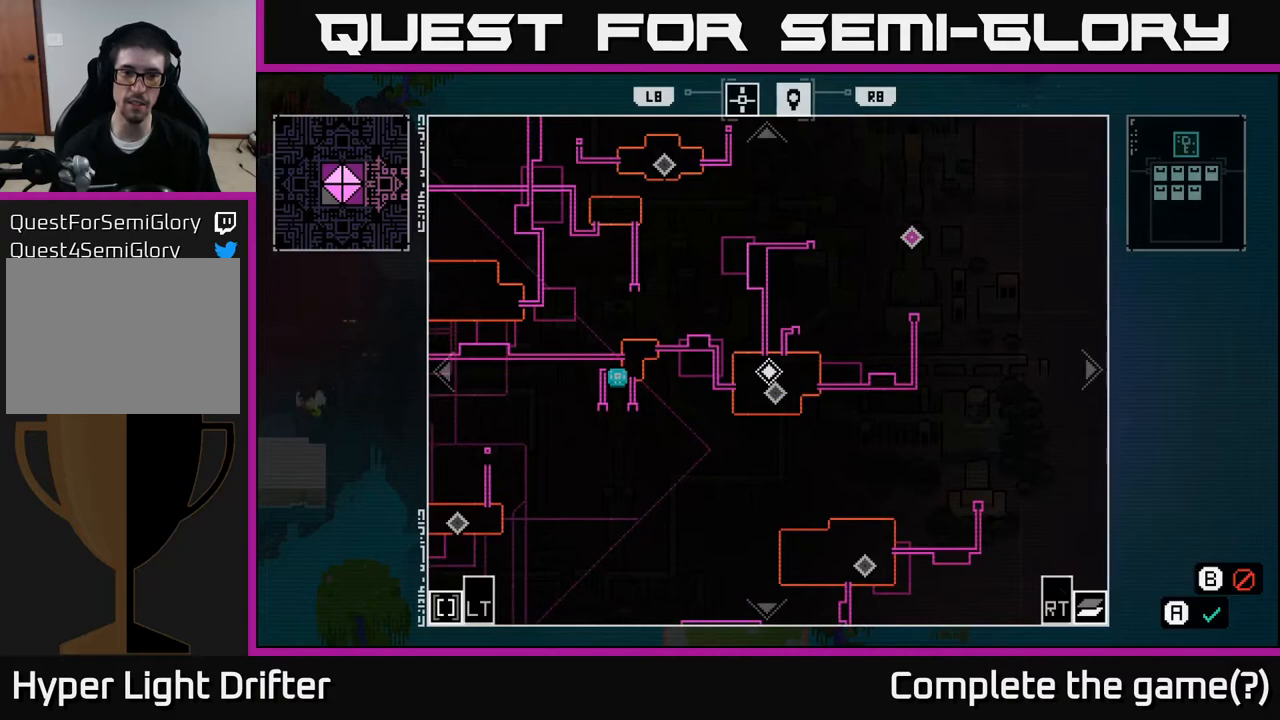
{"buttons": [], "left_stick": "center", "right_stick": "center", "events": []}
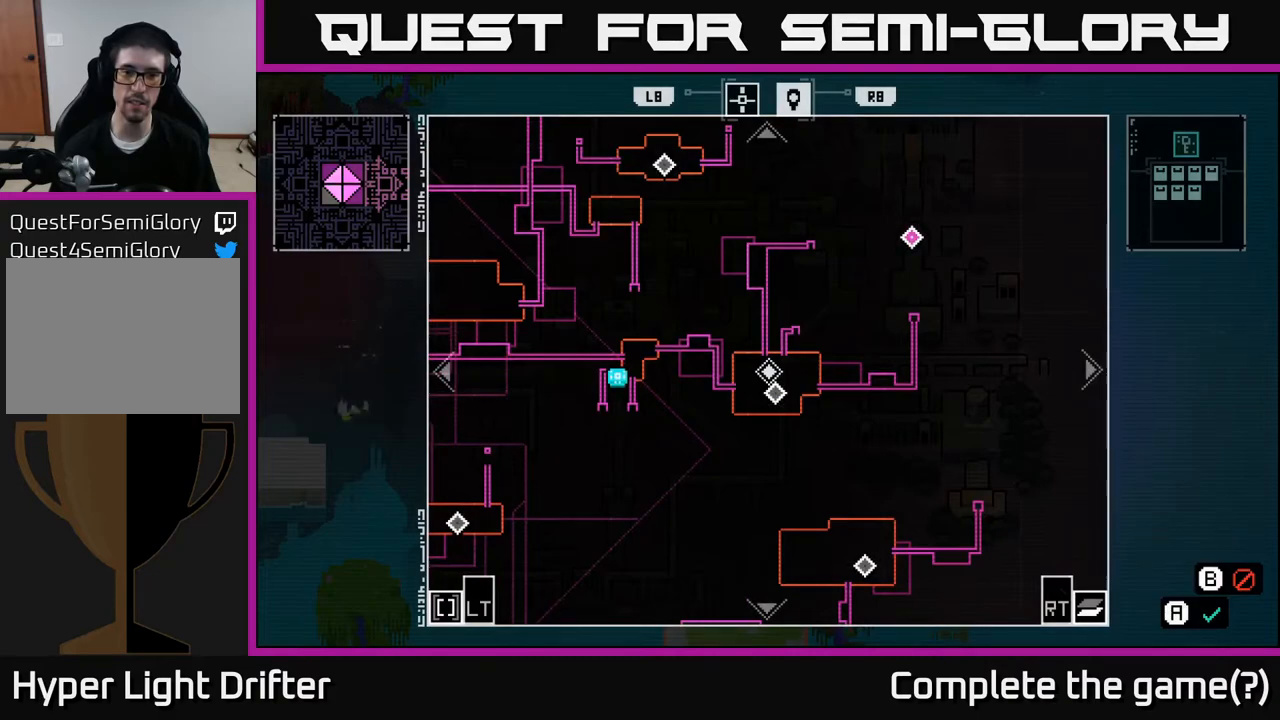
{"buttons": [], "left_stick": "center", "right_stick": "center", "events": []}
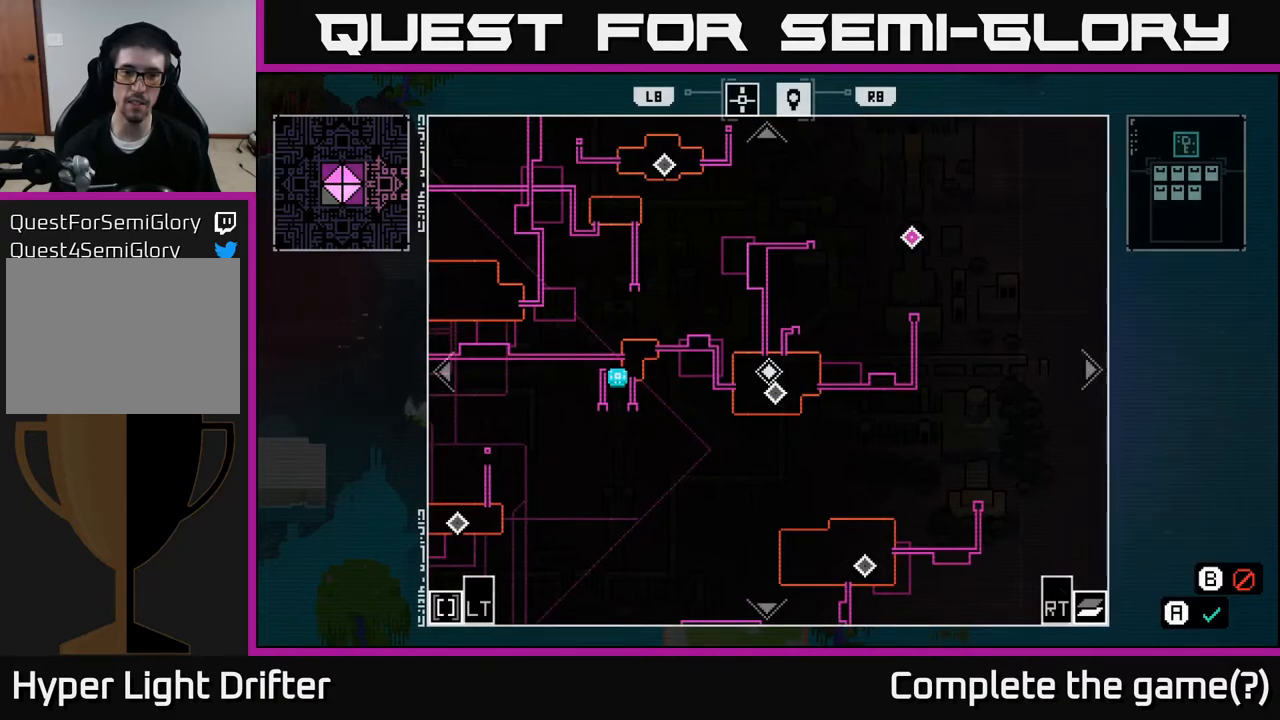
{"buttons": [], "left_stick": "right", "right_stick": "center", "events": [[383, "left_stick", "right"]]}
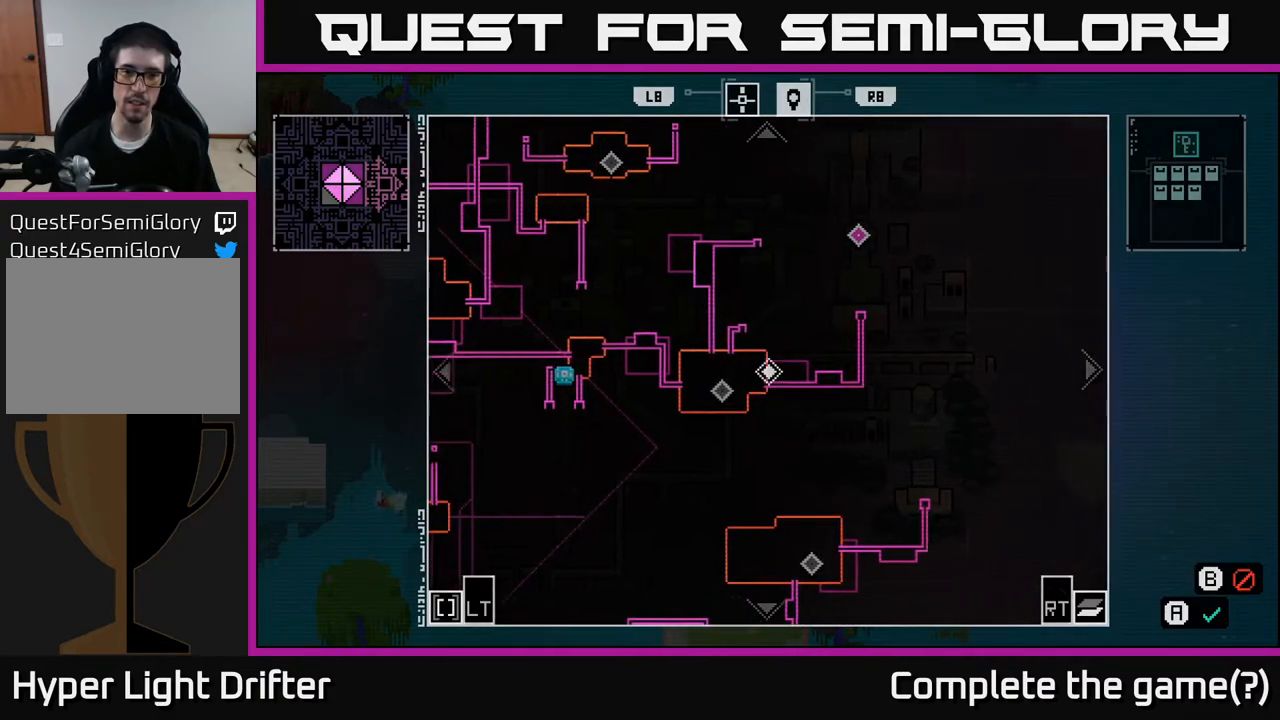
{"buttons": [], "left_stick": "center", "right_stick": "center", "events": [[250, "left_stick", "up"], [333, "left_stick", "center"]]}
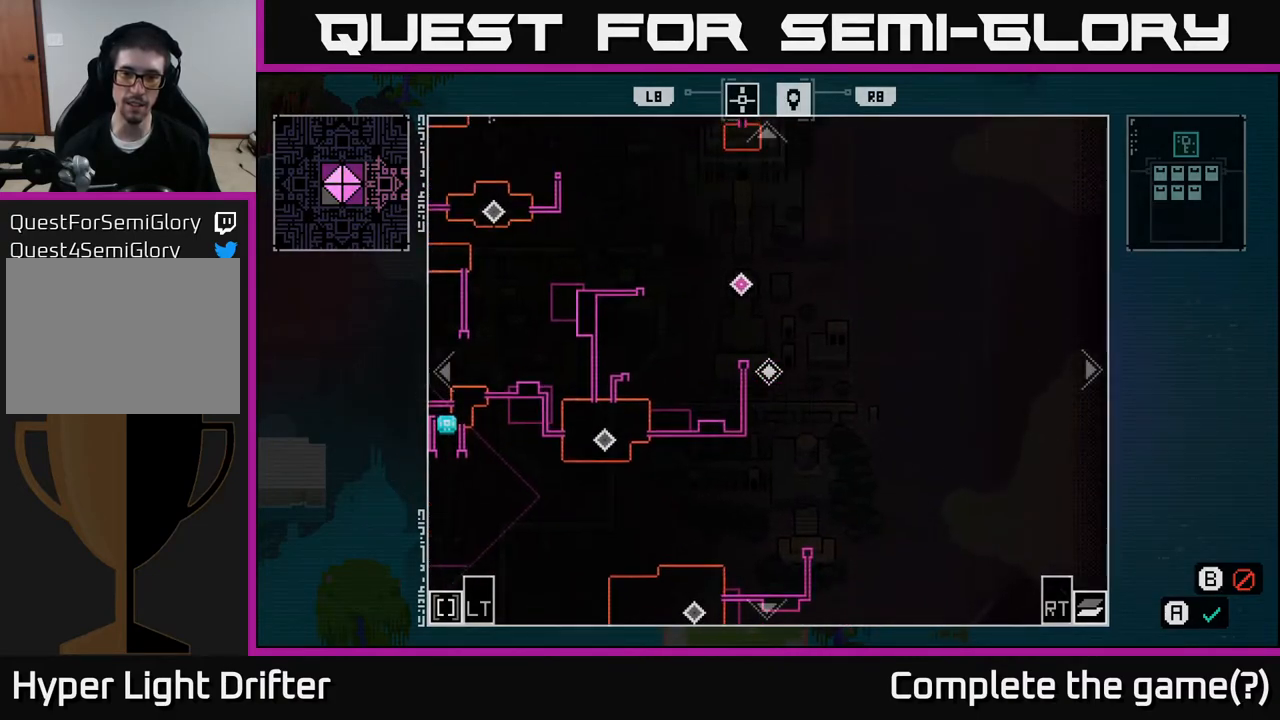
{"buttons": [], "left_stick": "center", "right_stick": "center", "events": [[33, "left_stick", "left"], [167, "left_stick", "center"], [383, "left_stick", "right"], [467, "left_stick", "center"]]}
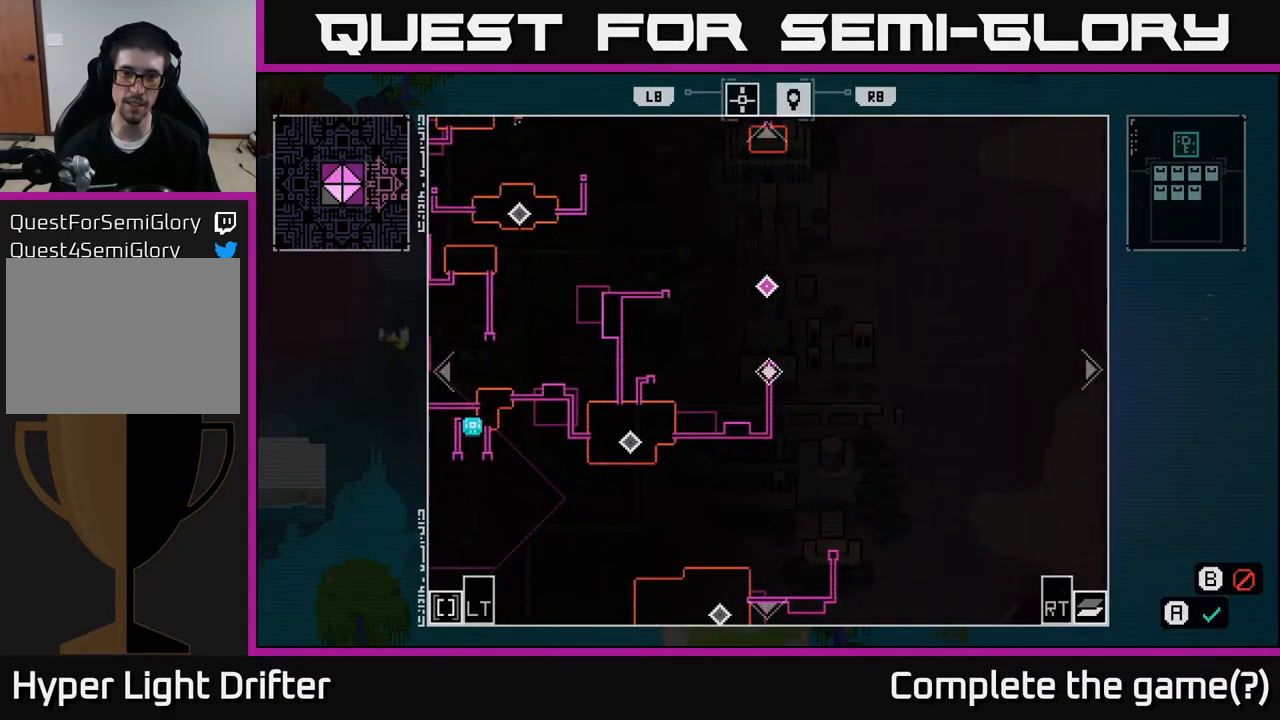
{"buttons": [], "left_stick": "center", "right_stick": "center", "events": [[250, "left_stick", "up"], [300, "left_stick", "center"]]}
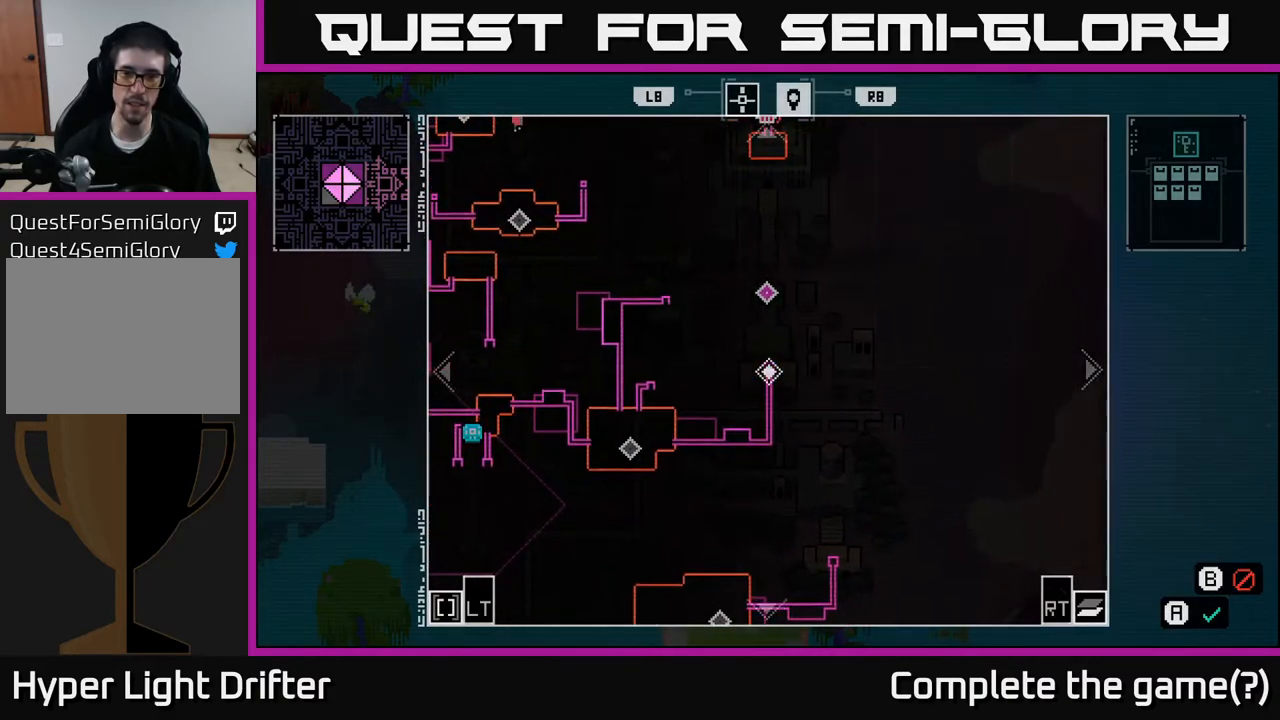
{"buttons": [], "left_stick": "center", "right_stick": "center", "events": []}
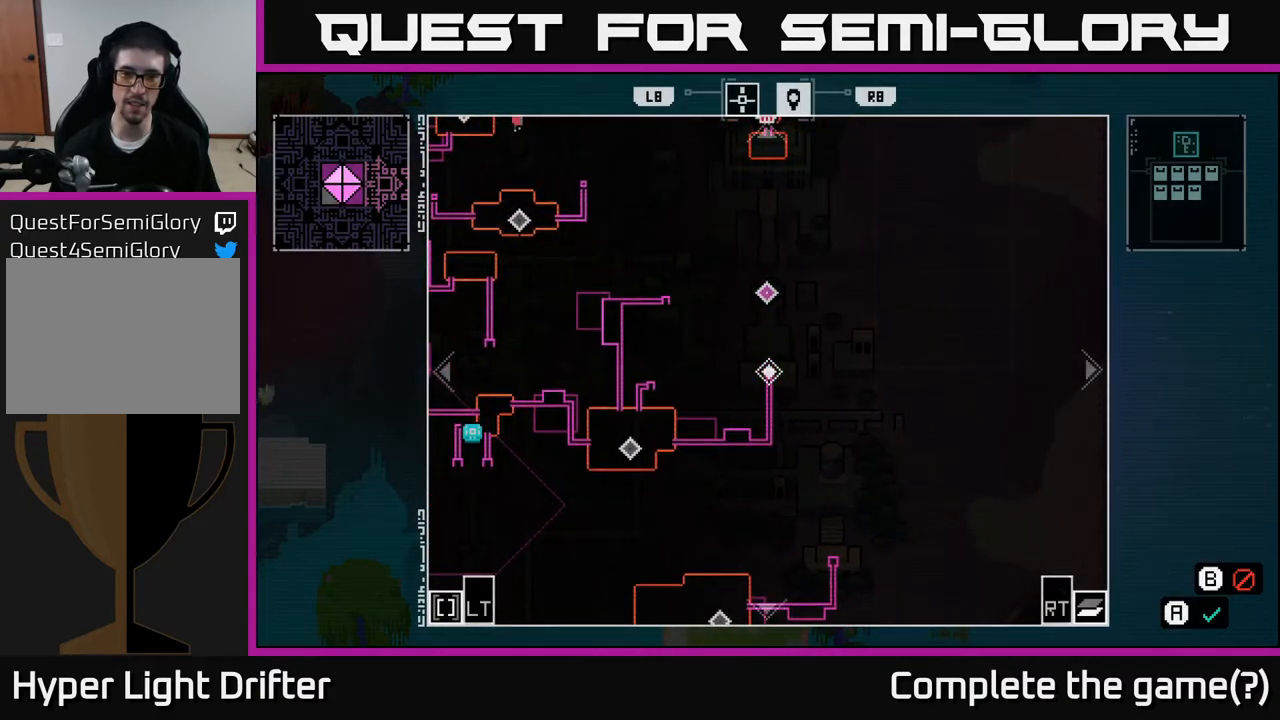
{"buttons": [], "left_stick": "center", "right_stick": "center", "events": []}
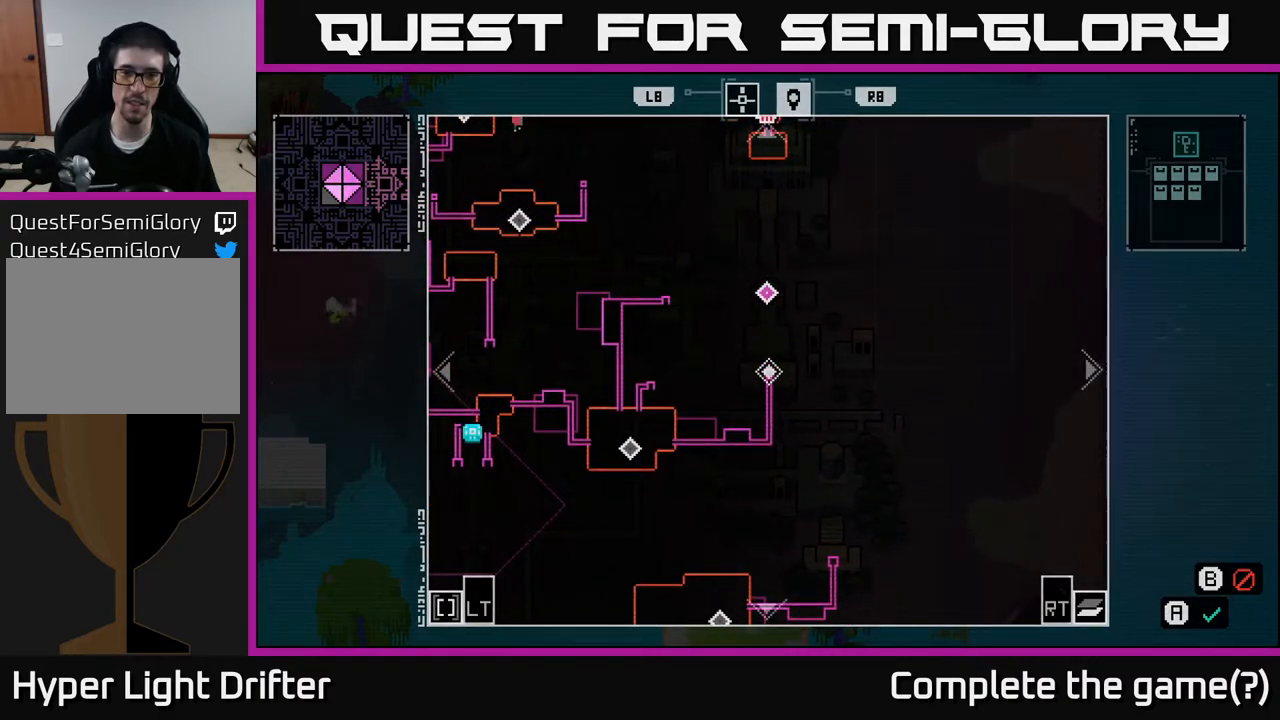
{"buttons": [], "left_stick": "up", "right_stick": "center", "events": [[350, "left_stick", "up"]]}
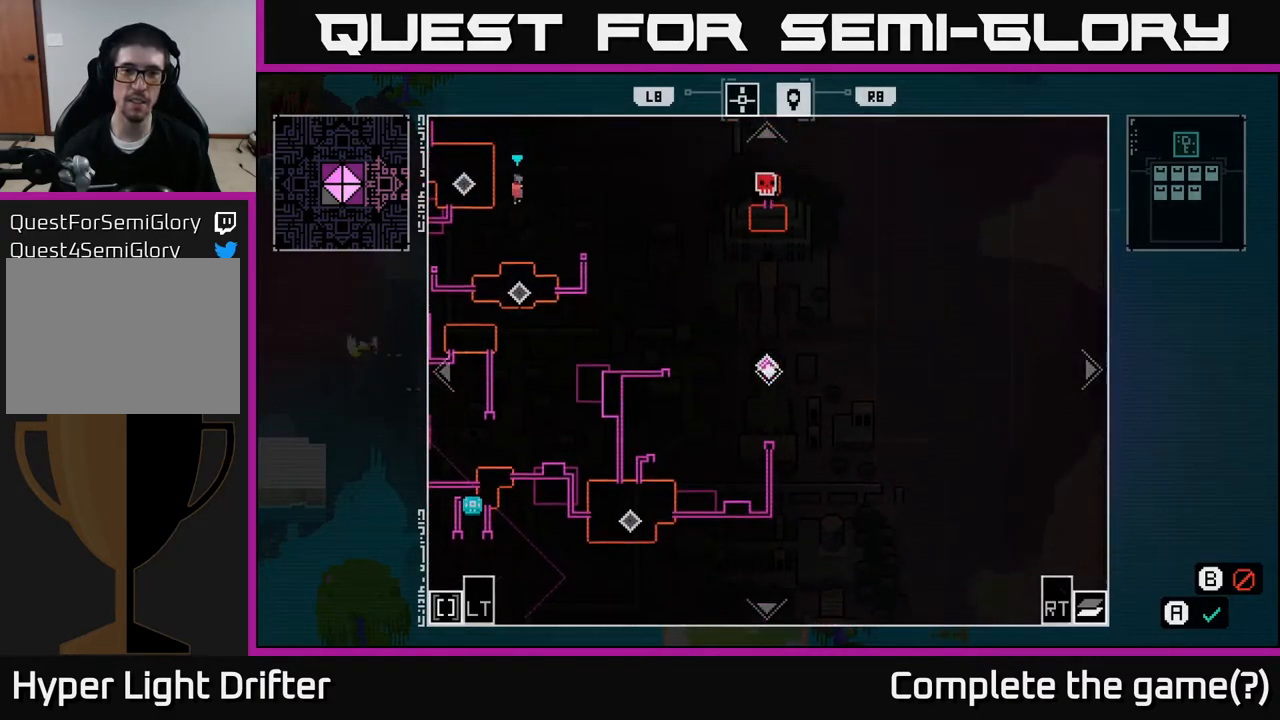
{"buttons": [], "left_stick": "center", "right_stick": "center", "events": [[50, "left_stick", "center"]]}
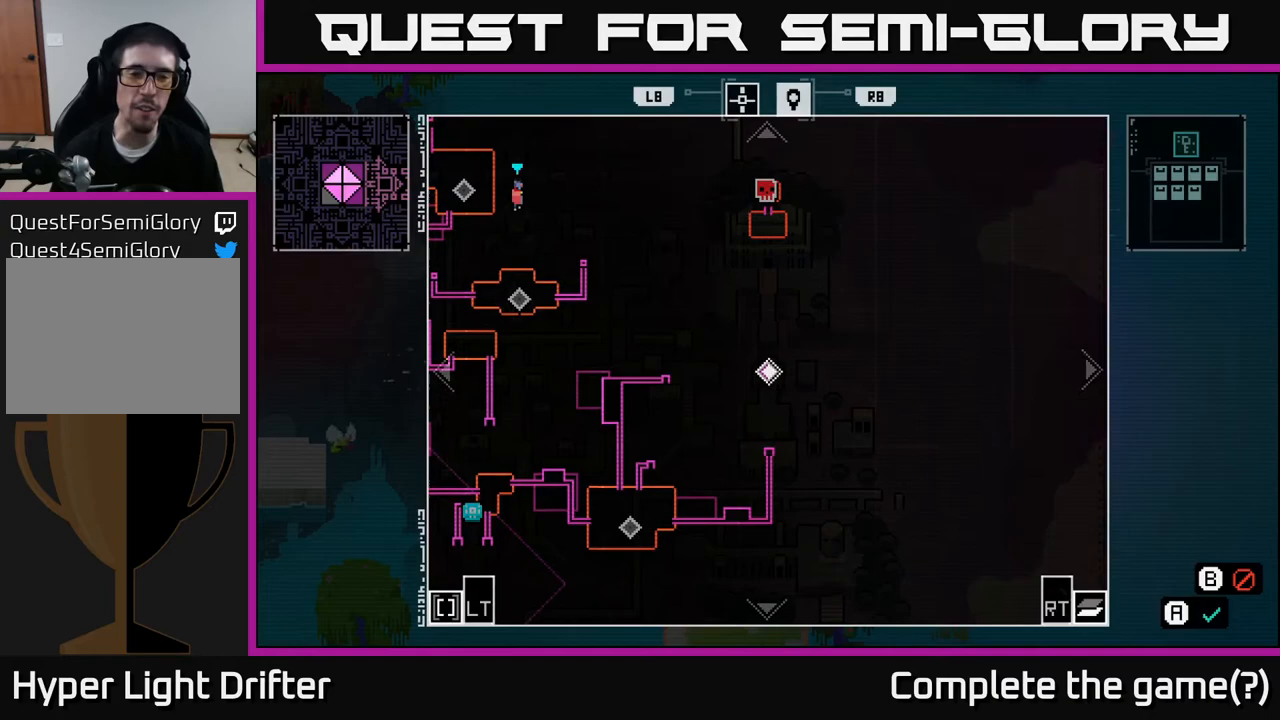
{"buttons": [], "left_stick": "up-right", "right_stick": "center", "events": [[383, "left_stick", "up"], [467, "left_stick", "up-right"]]}
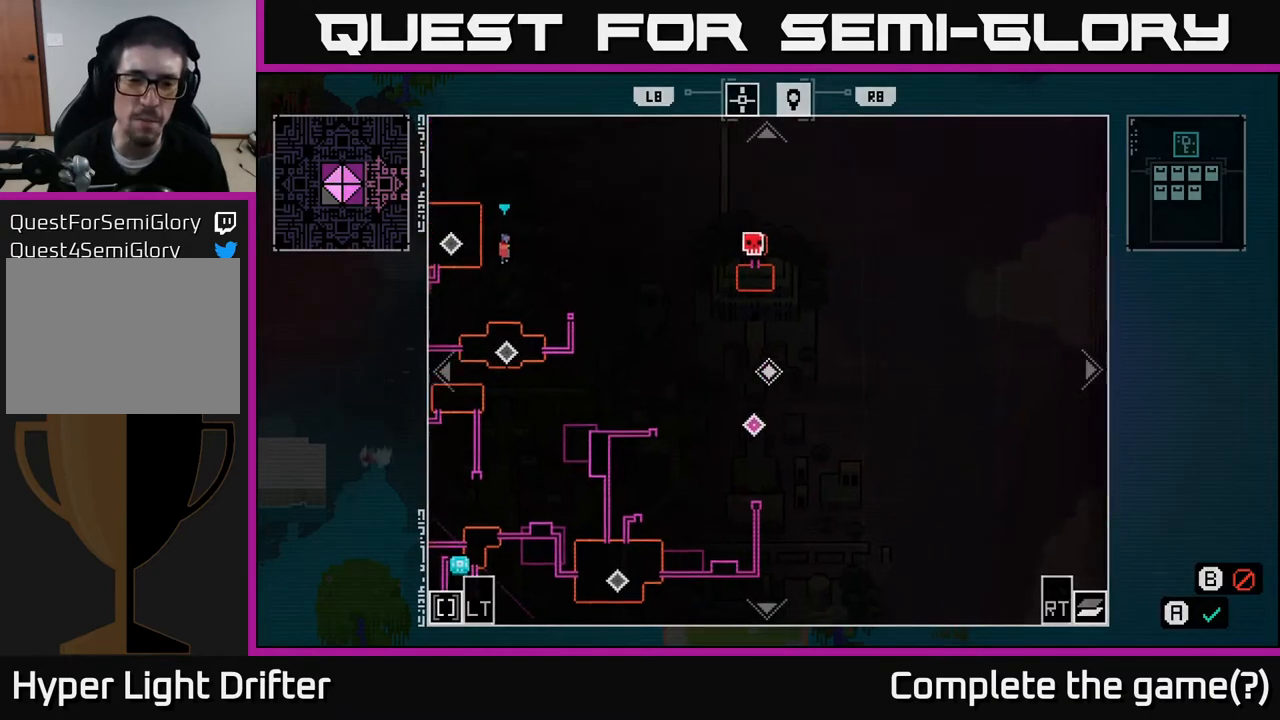
{"buttons": [], "left_stick": "center", "right_stick": "center", "events": [[117, "left_stick", "center"]]}
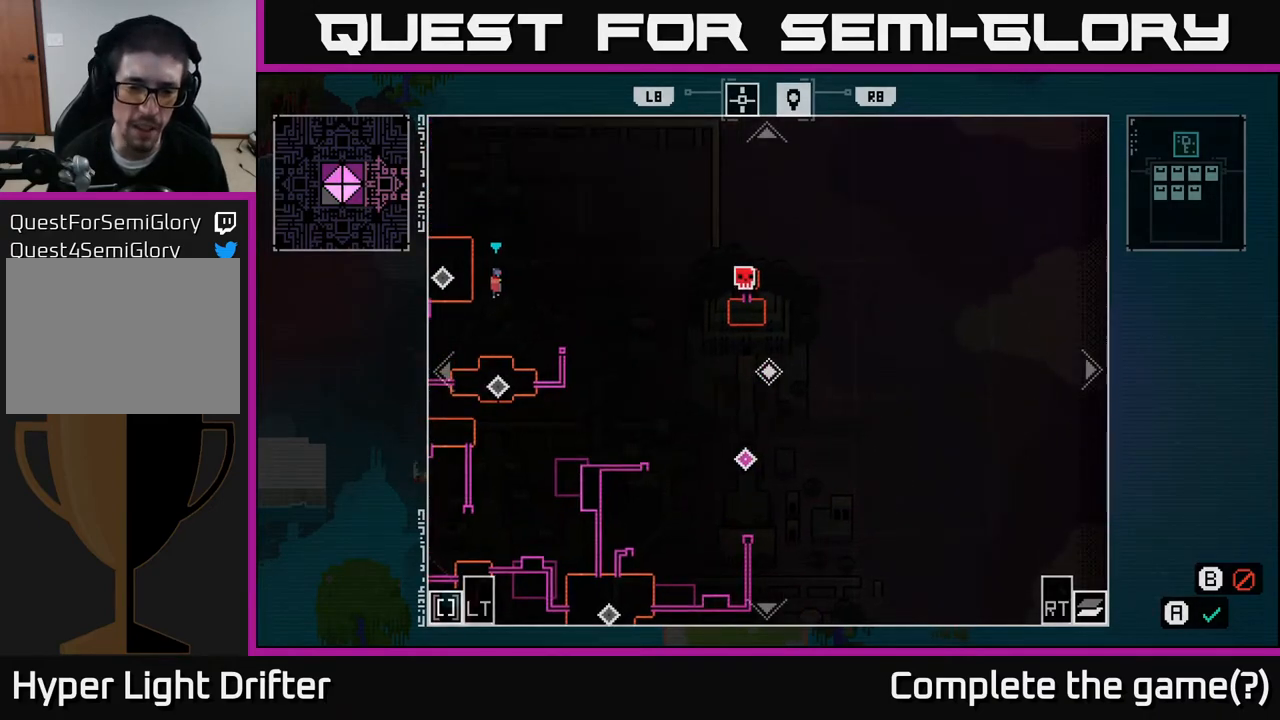
{"buttons": [], "left_stick": "center", "right_stick": "center", "events": []}
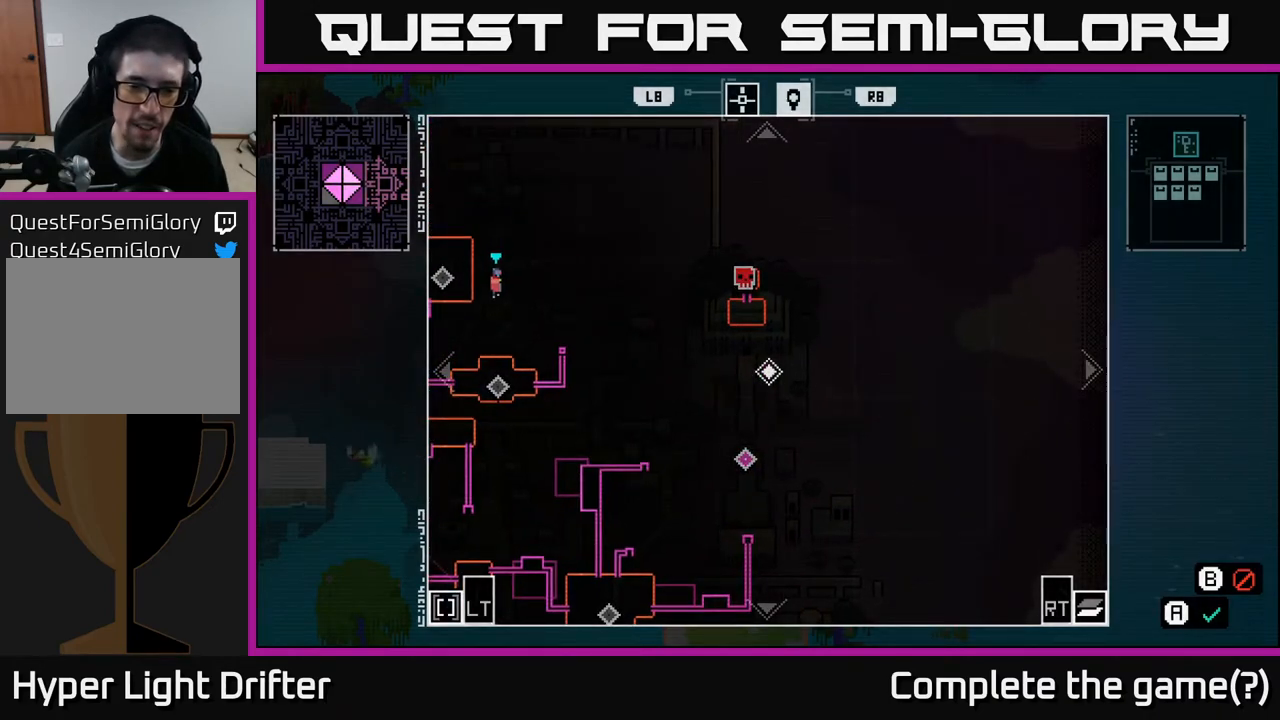
{"buttons": [], "left_stick": "center", "right_stick": "center", "events": [[50, "left_stick", "left"], [217, "left_stick", "center"]]}
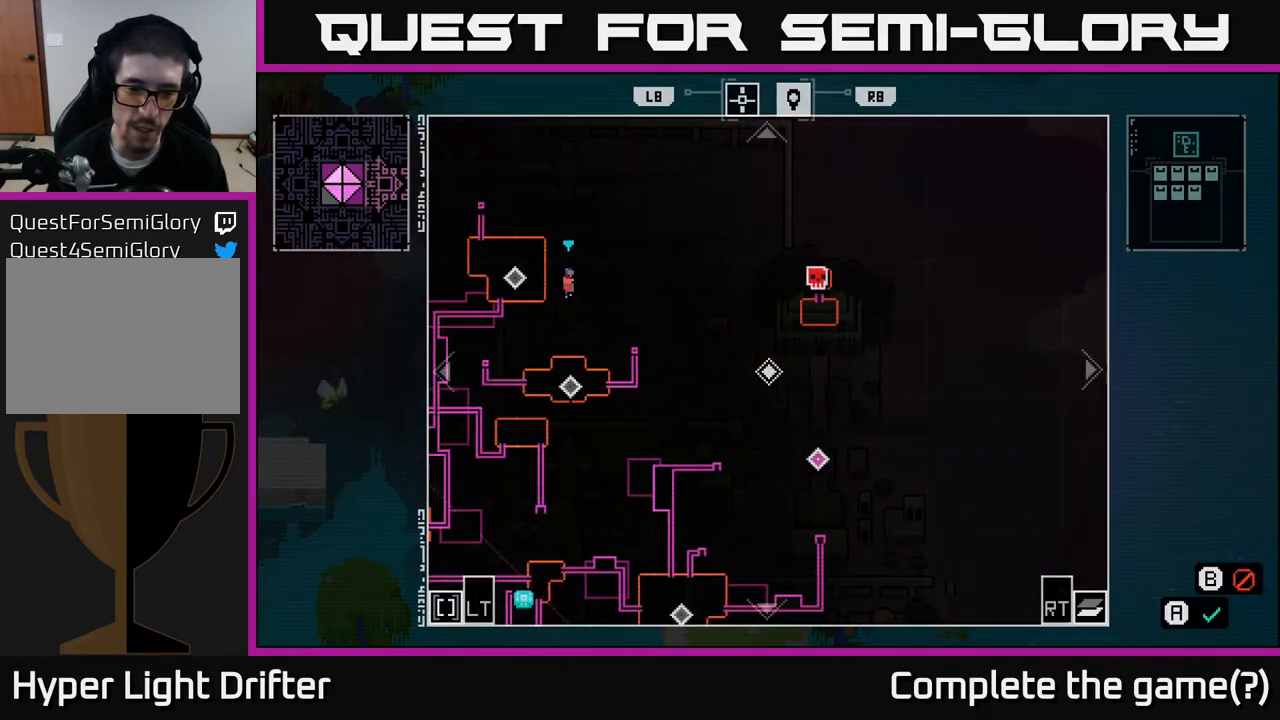
{"buttons": [], "left_stick": "center", "right_stick": "center", "events": []}